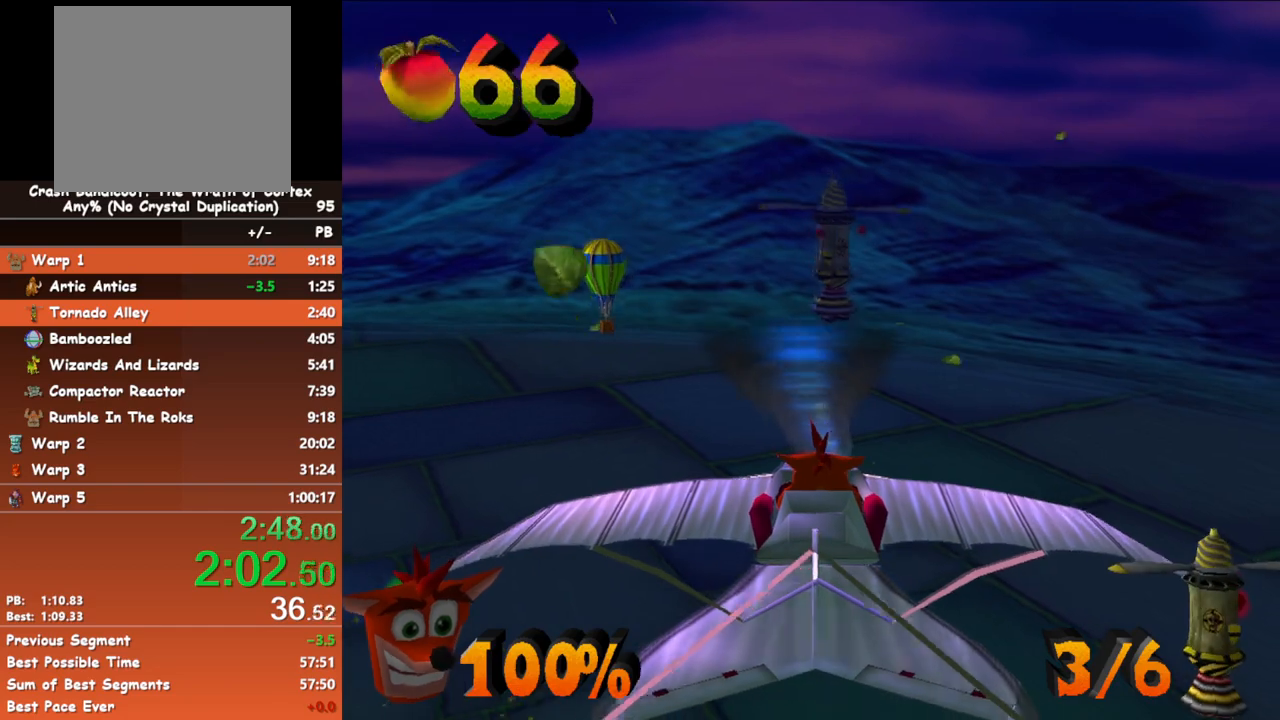
Gameplay with a controller (Xbox layout); each line is a JSON object with the inputs held at the frame after it. "button_events" lists button changes between this image and that frame as [ms after this image, input, new state], when the widget could be followed in between (sticks are given only as held states). Not read: L3 R3 right_stick.
{"buttons": ["A"], "left_stick": "center", "button_events": [[133, "A", "down"]]}
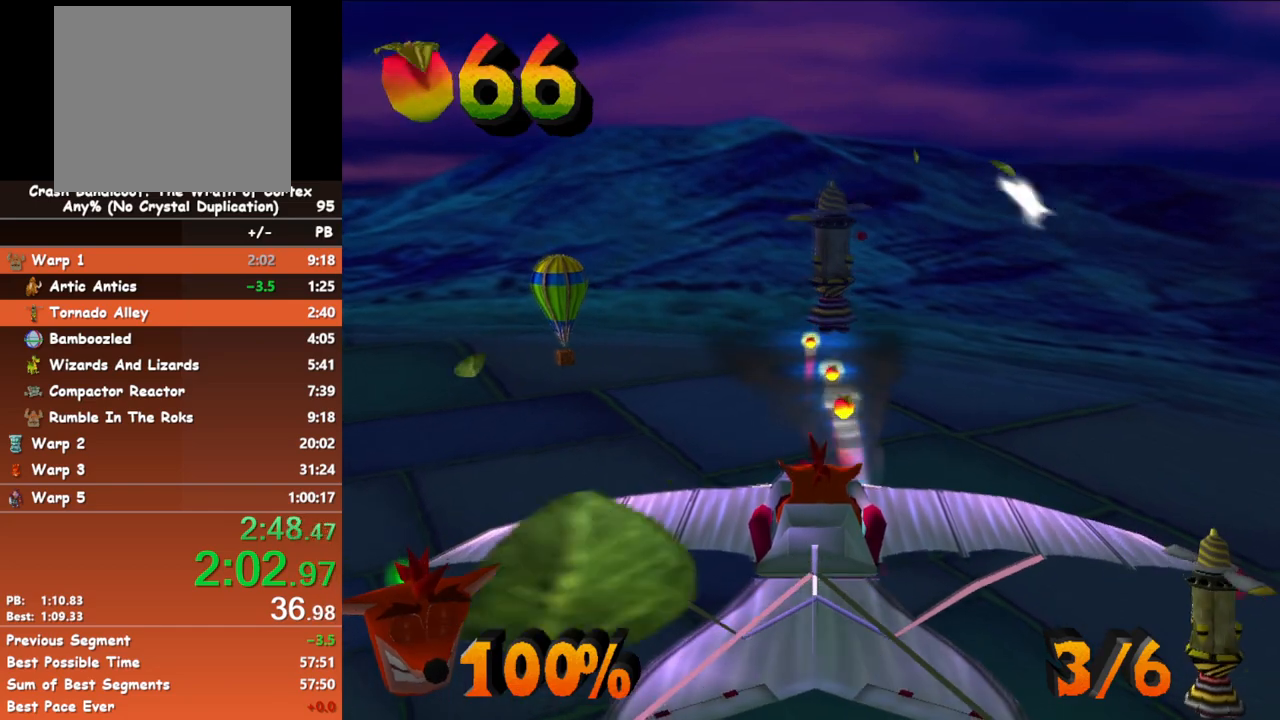
{"buttons": ["A"], "left_stick": "center", "button_events": []}
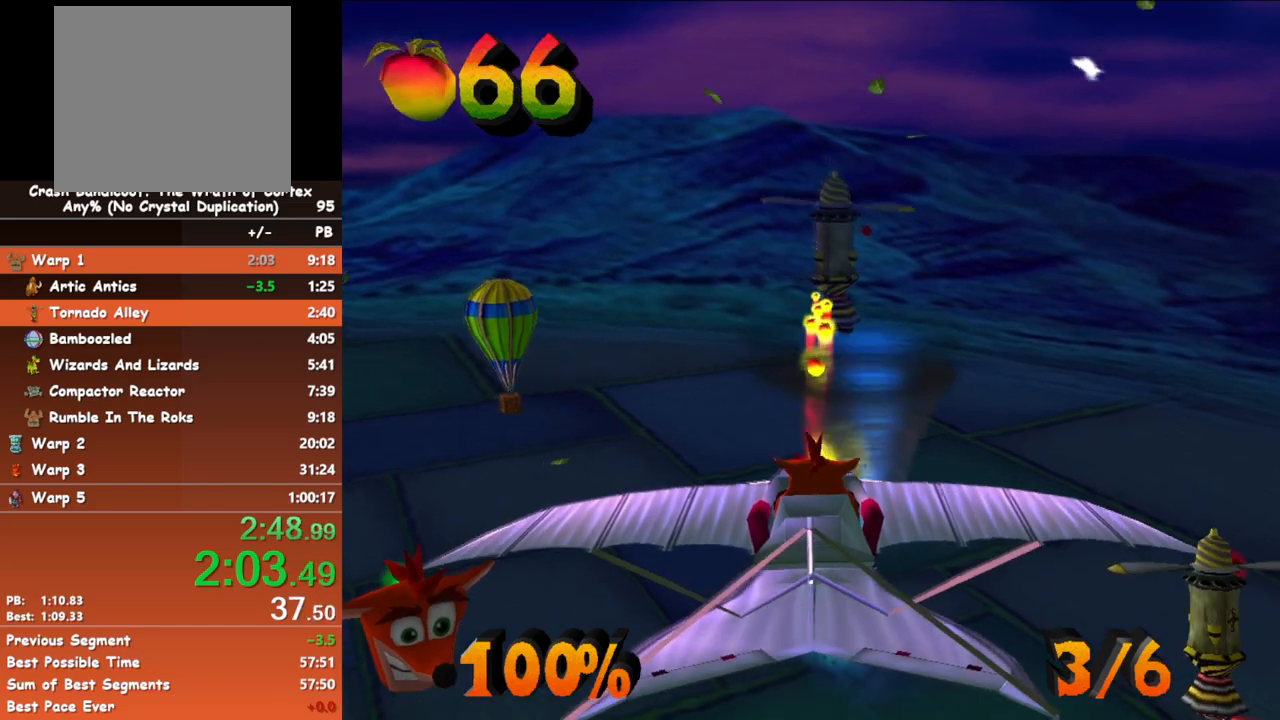
{"buttons": ["A"], "left_stick": "center", "button_events": []}
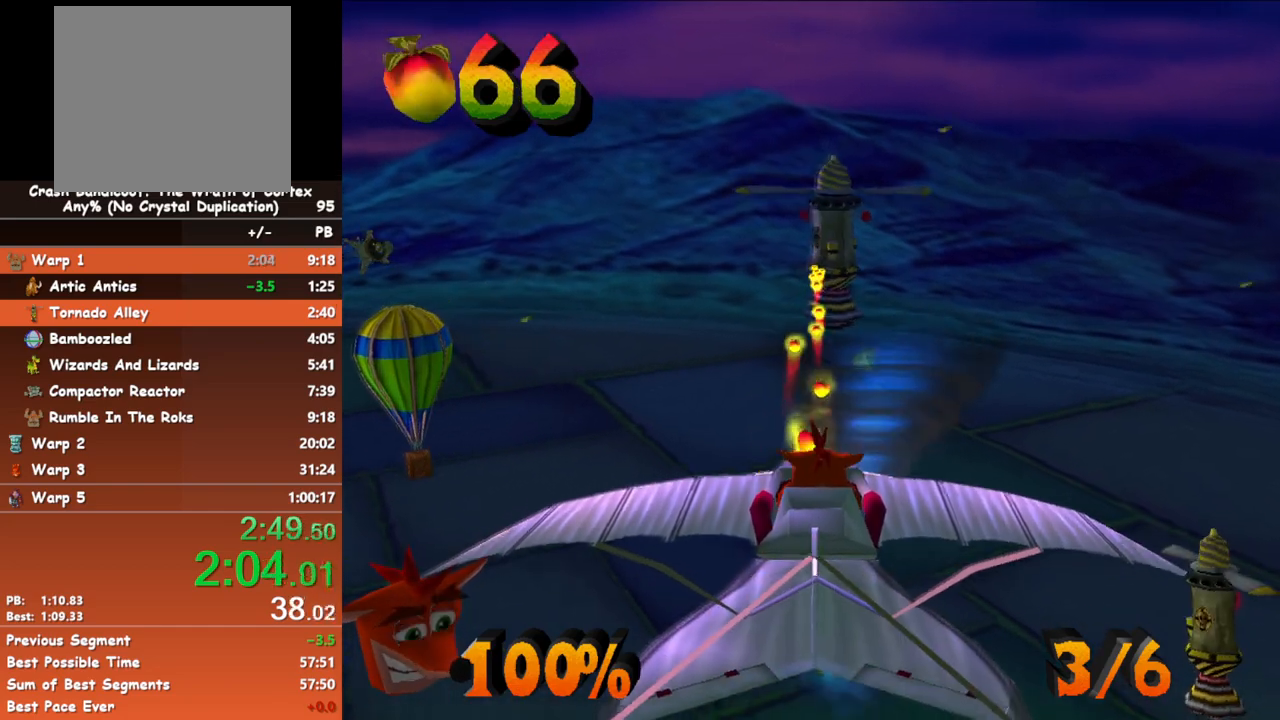
{"buttons": ["A"], "left_stick": "center", "button_events": []}
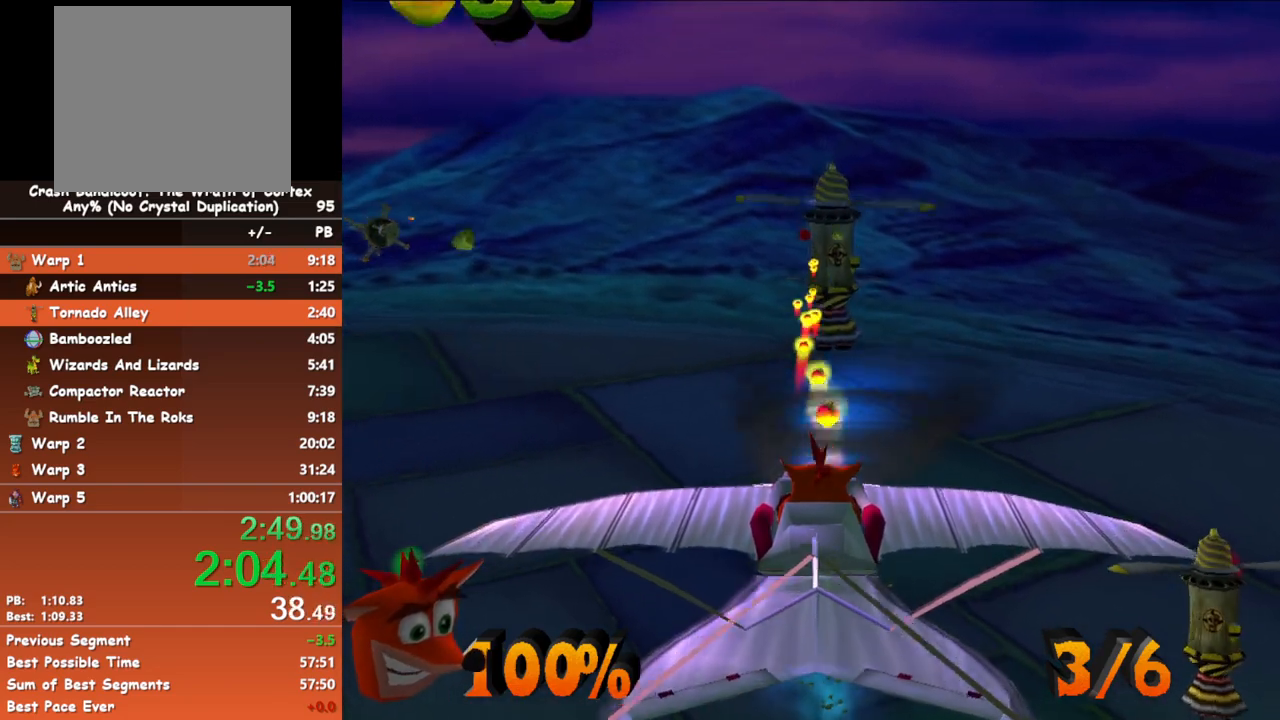
{"buttons": ["A"], "left_stick": "center", "button_events": []}
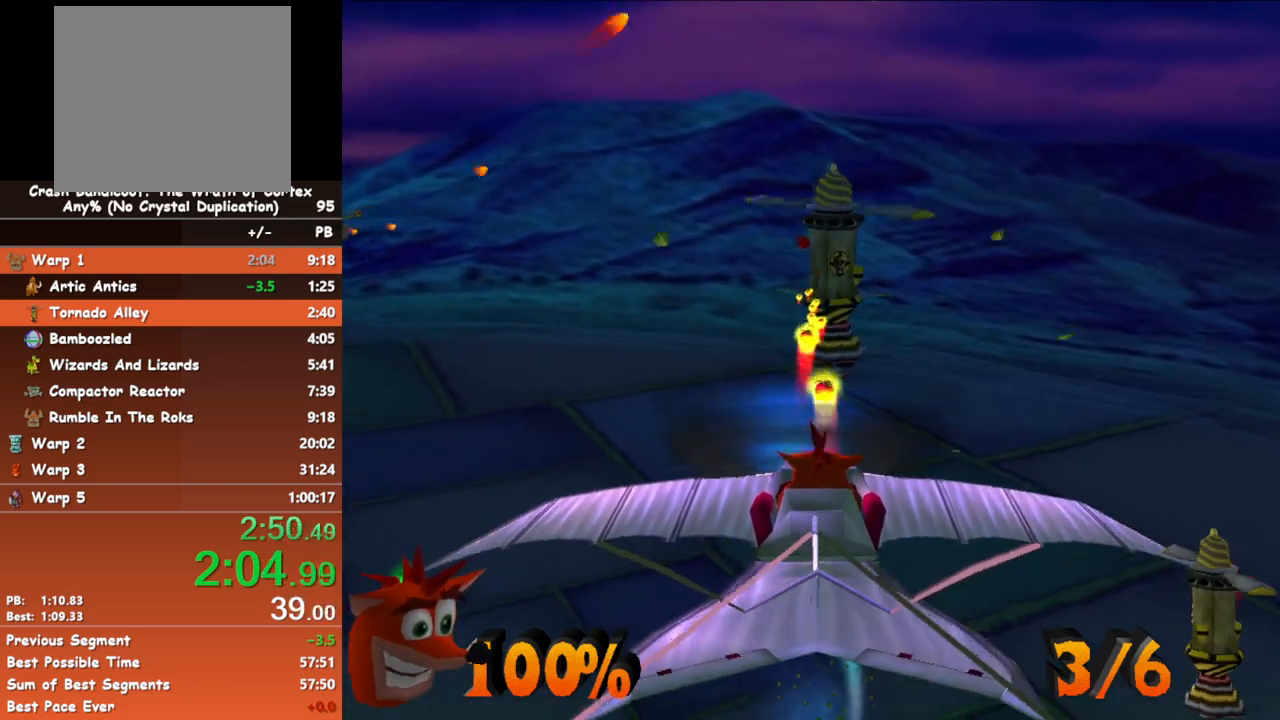
{"buttons": ["A"], "left_stick": "center", "button_events": []}
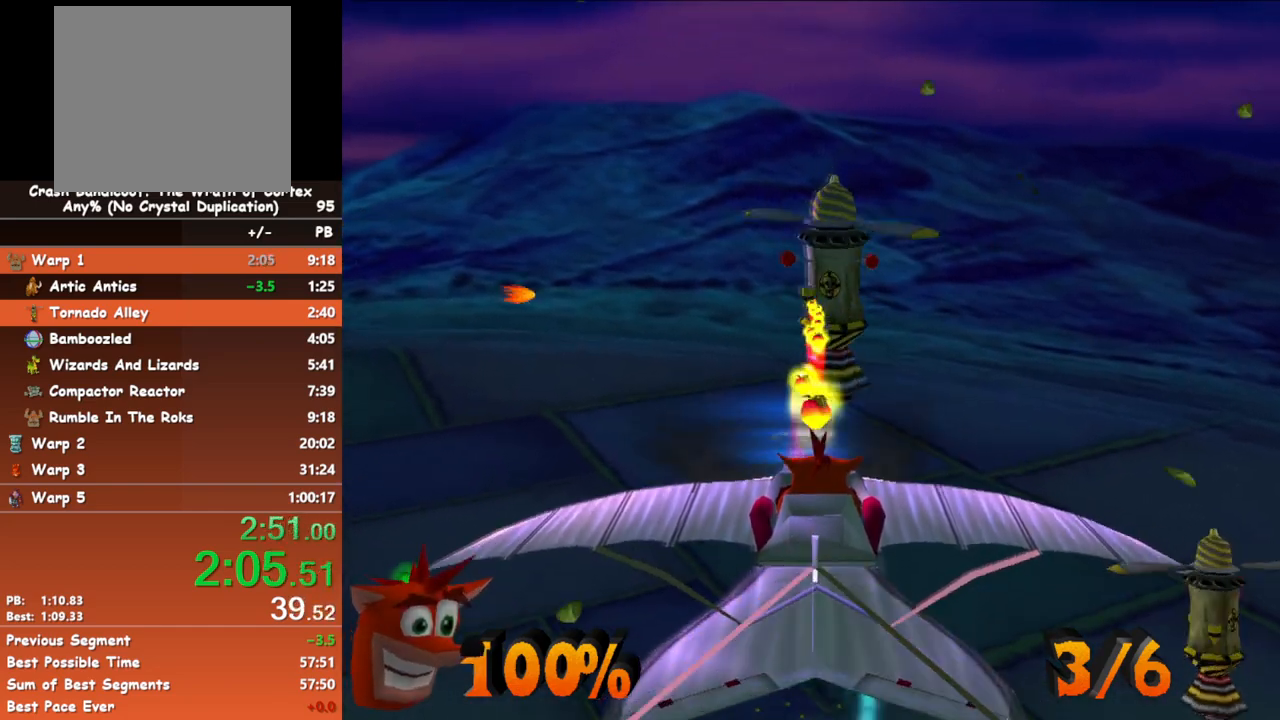
{"buttons": ["A"], "left_stick": "center", "button_events": []}
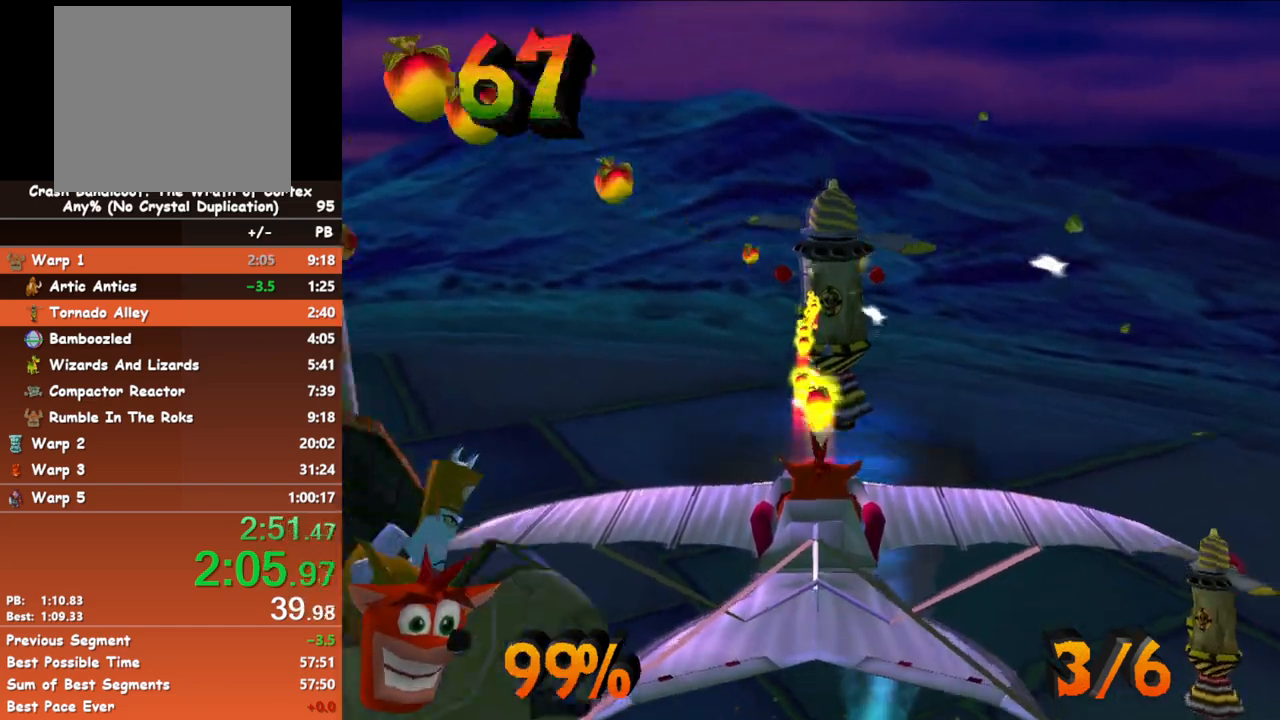
{"buttons": ["A"], "left_stick": "center", "button_events": []}
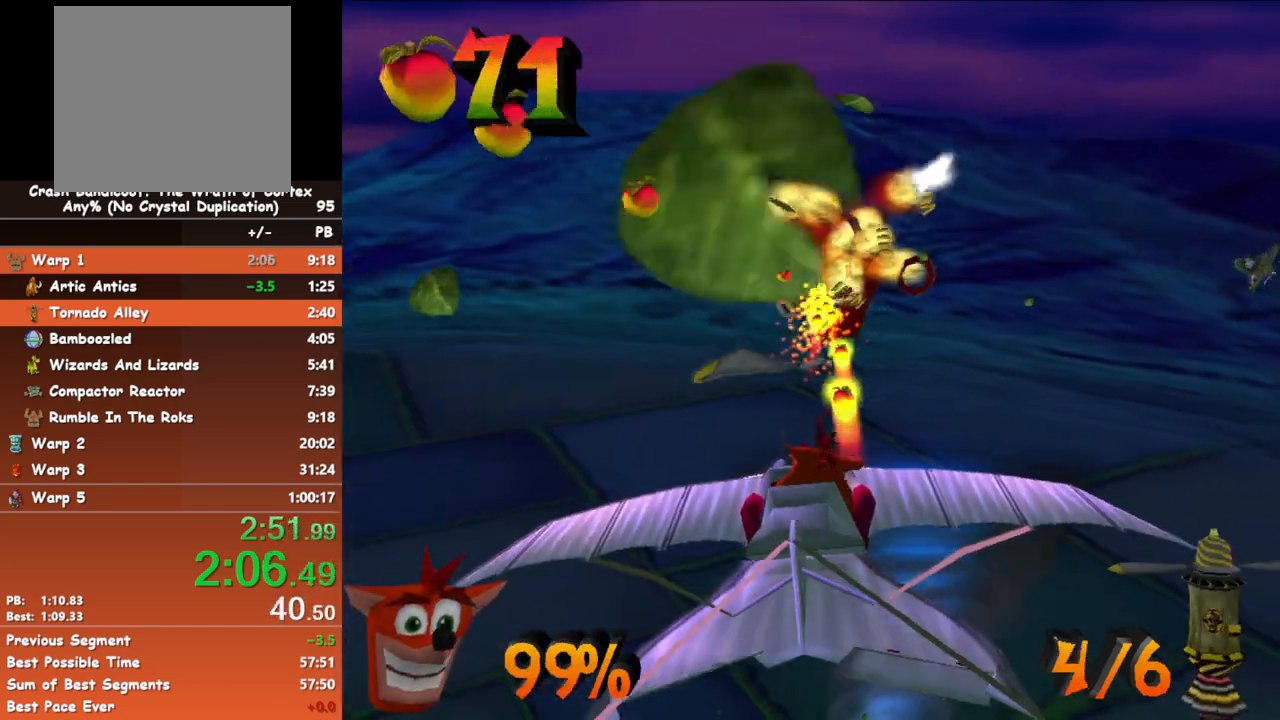
{"buttons": [], "left_stick": "up-left", "button_events": [[117, "A", "up"]]}
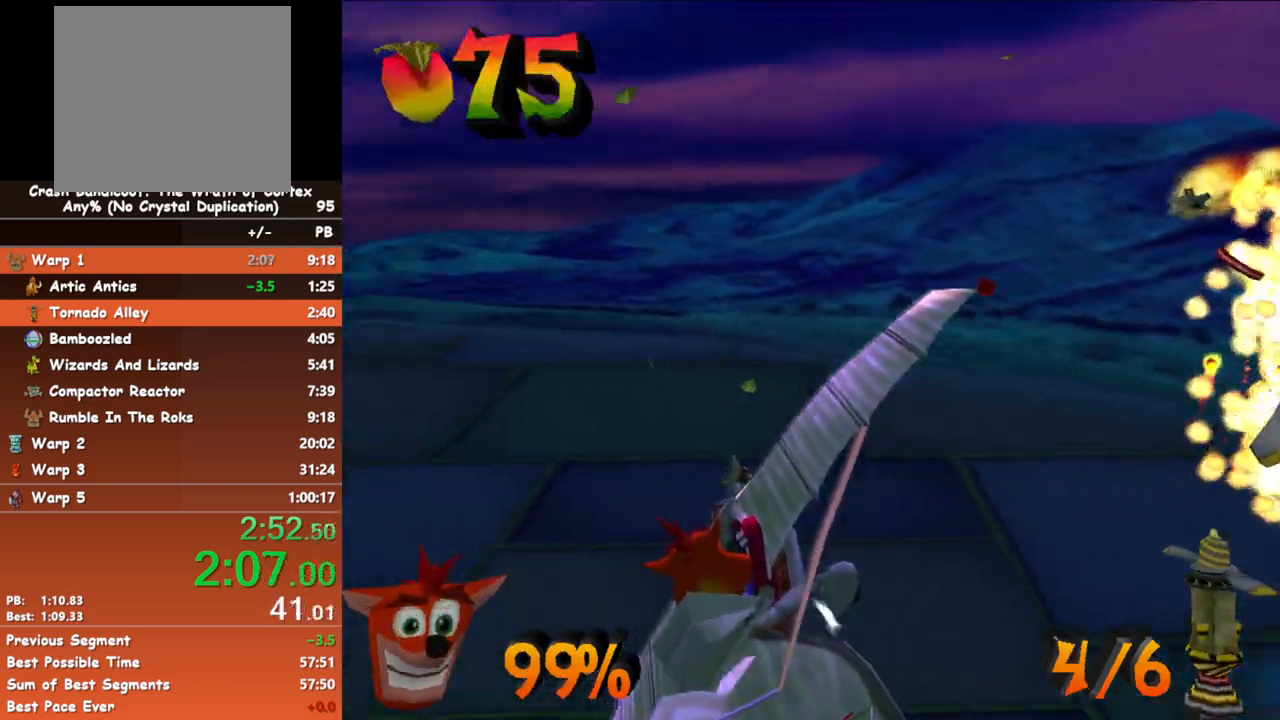
{"buttons": [], "left_stick": "center", "button_events": []}